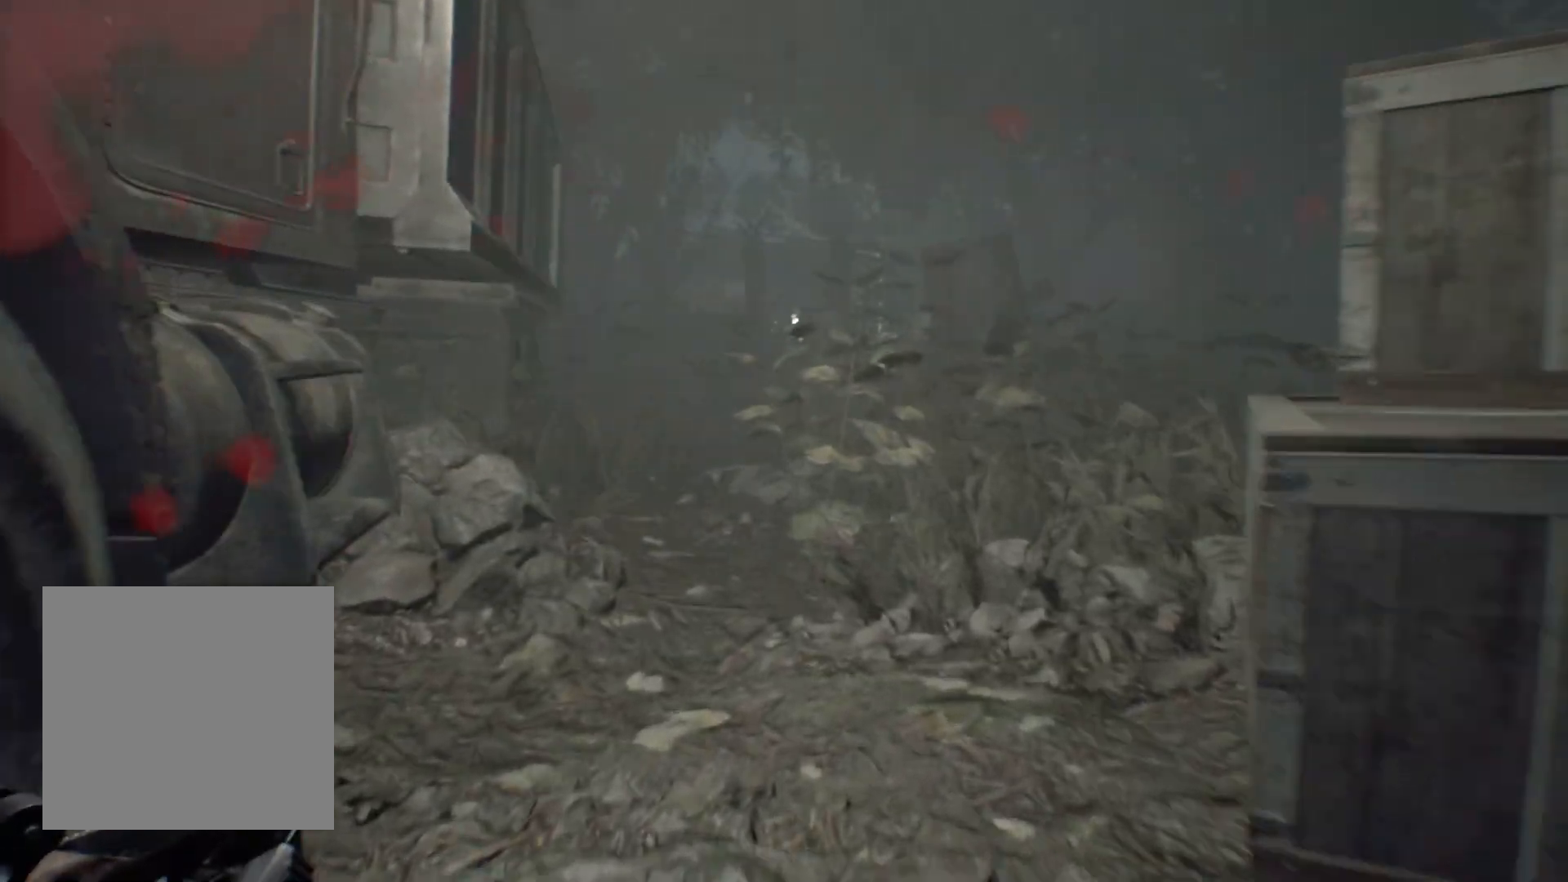
Gameplay with a controller (Xbox layout); each line is a JSON object with the inputs held at the frame after it. "events" lists button and stick changes between this image and that frame as [ms after this image, input, new state], when the widget could be followed in between. Not read: DPAD_DOWN DPAD_LEFT DPAD_RIGHT DPAD_UP HOME L1 L3 R1 R3 other_buttons right_stick.
{"buttons": [], "left_stick": "up", "events": []}
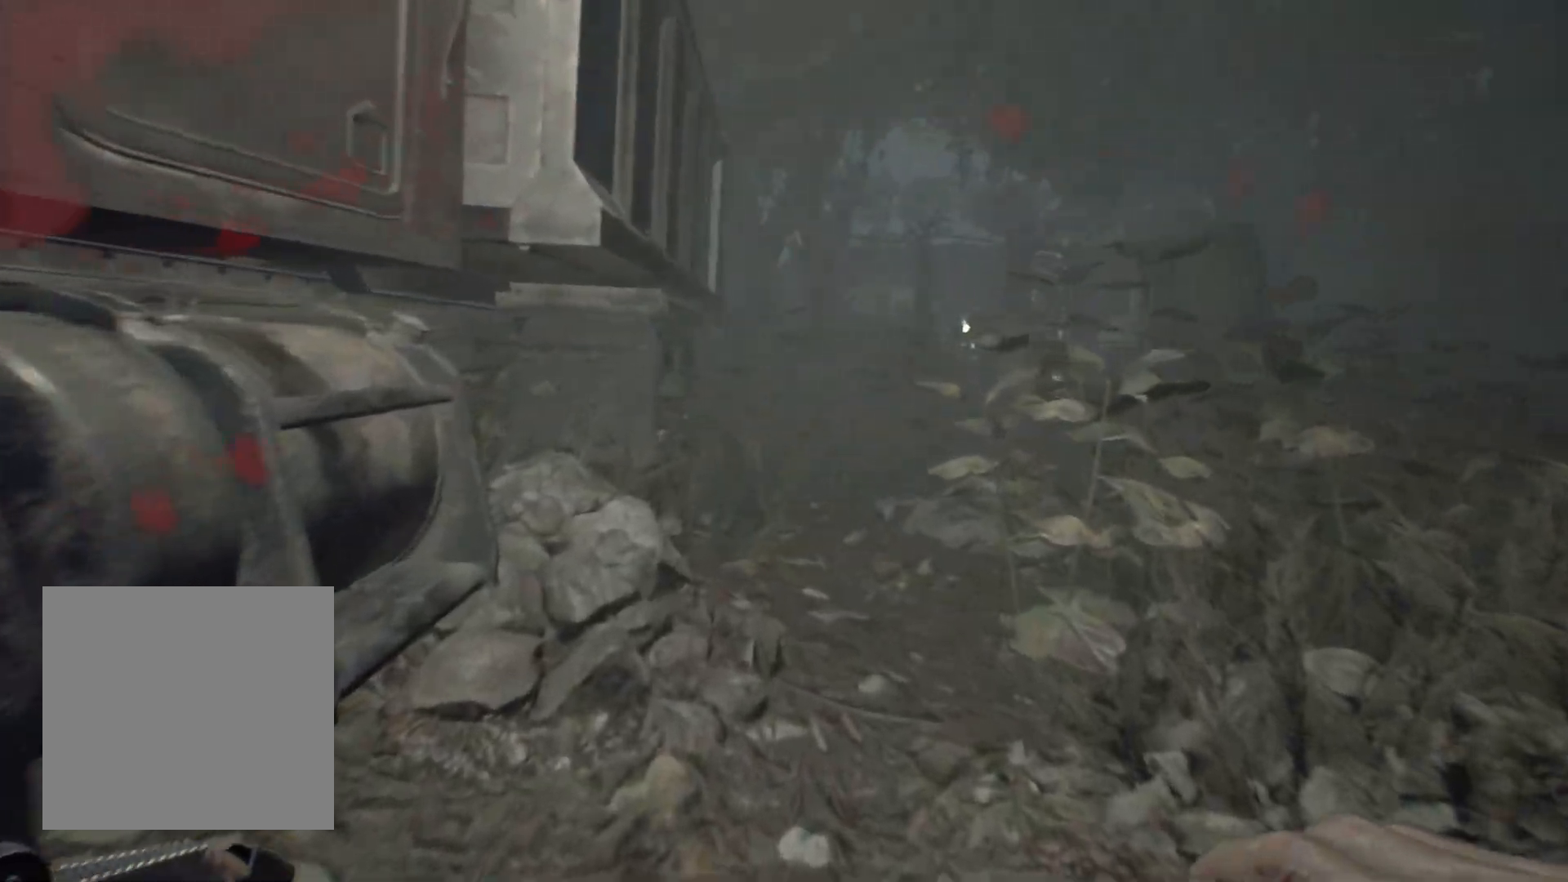
{"buttons": [], "left_stick": "up", "events": []}
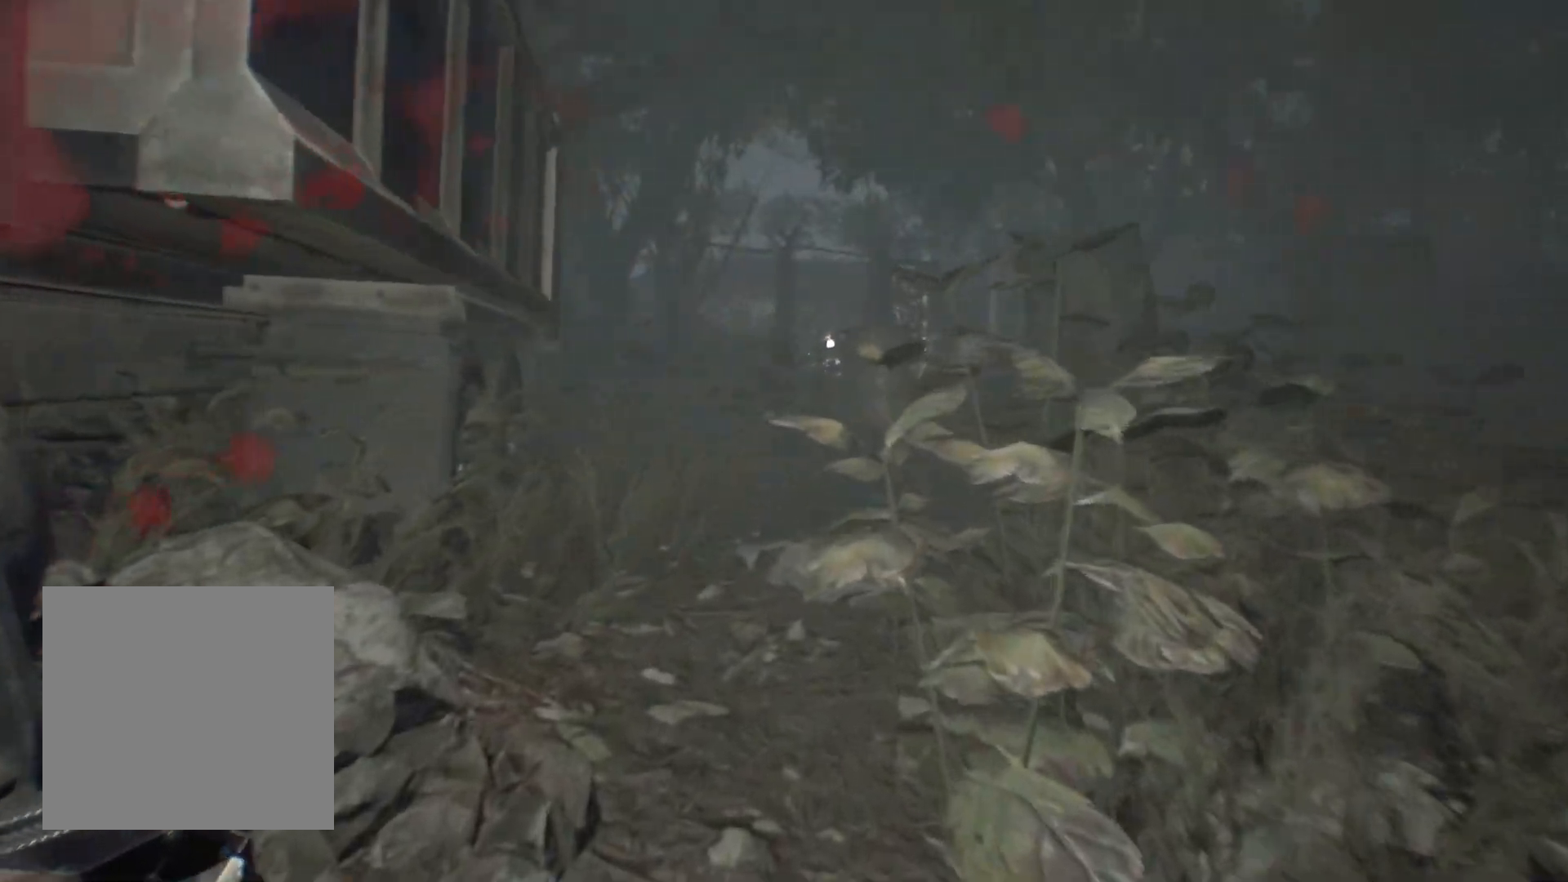
{"buttons": [], "left_stick": "up"}
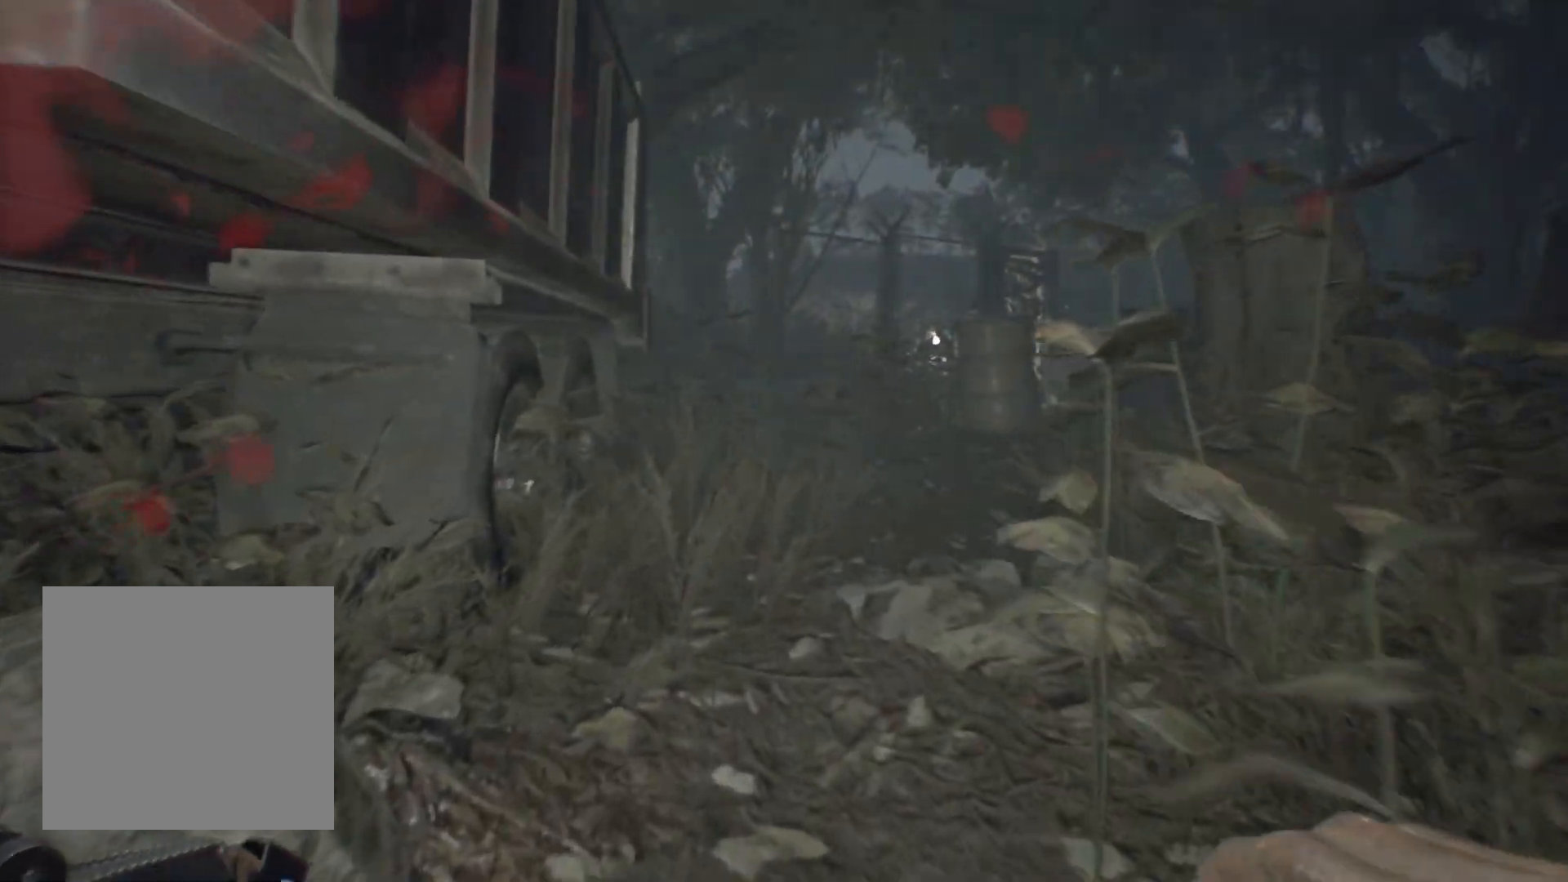
{"buttons": [], "left_stick": "up", "events": []}
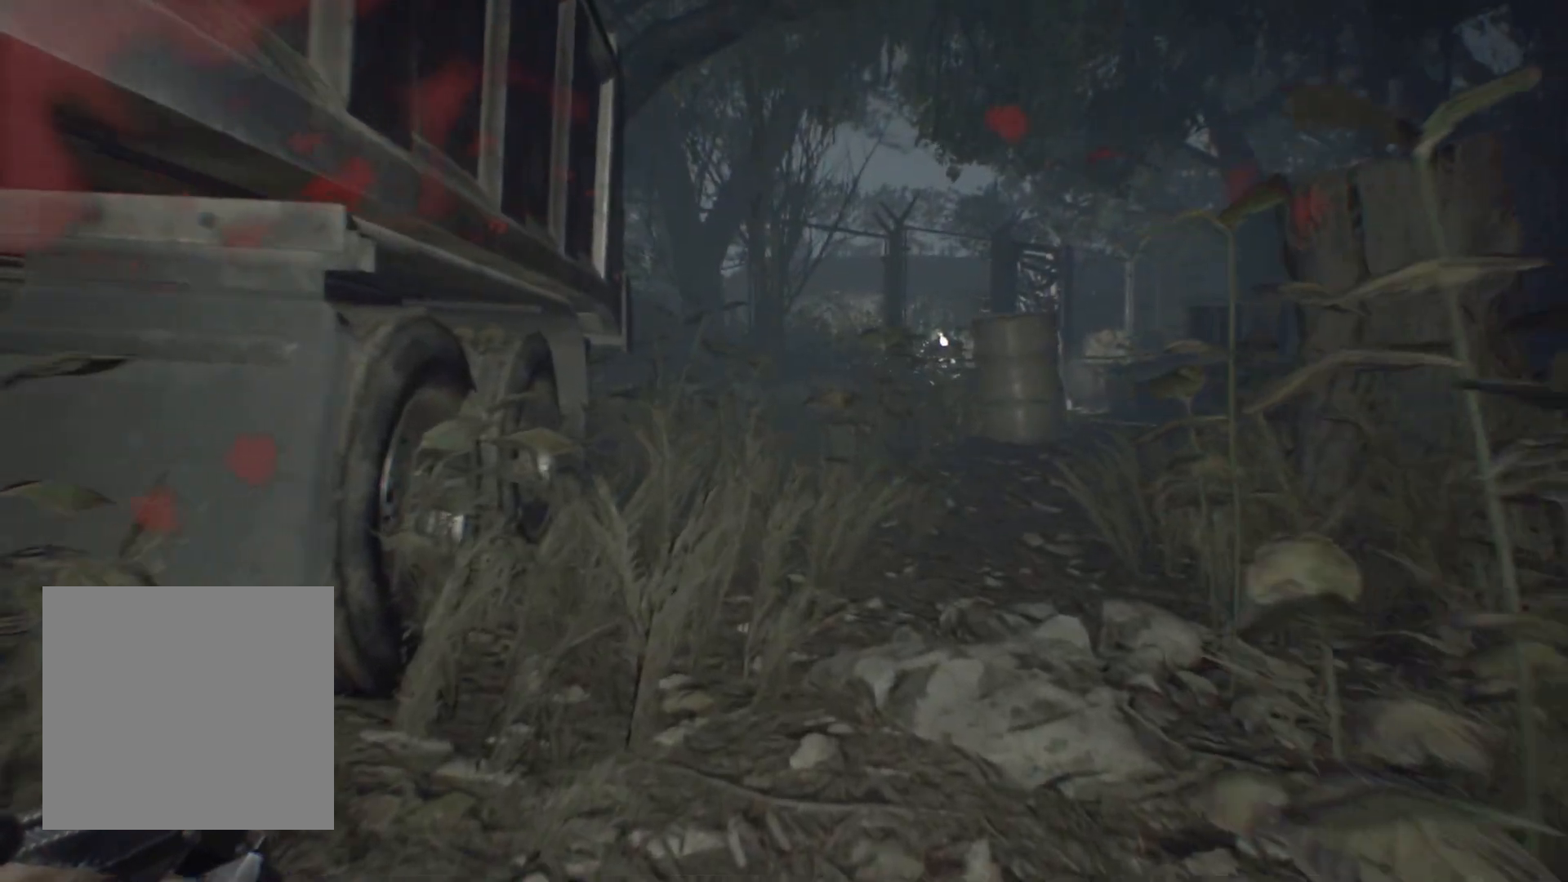
{"buttons": [], "left_stick": "up", "events": []}
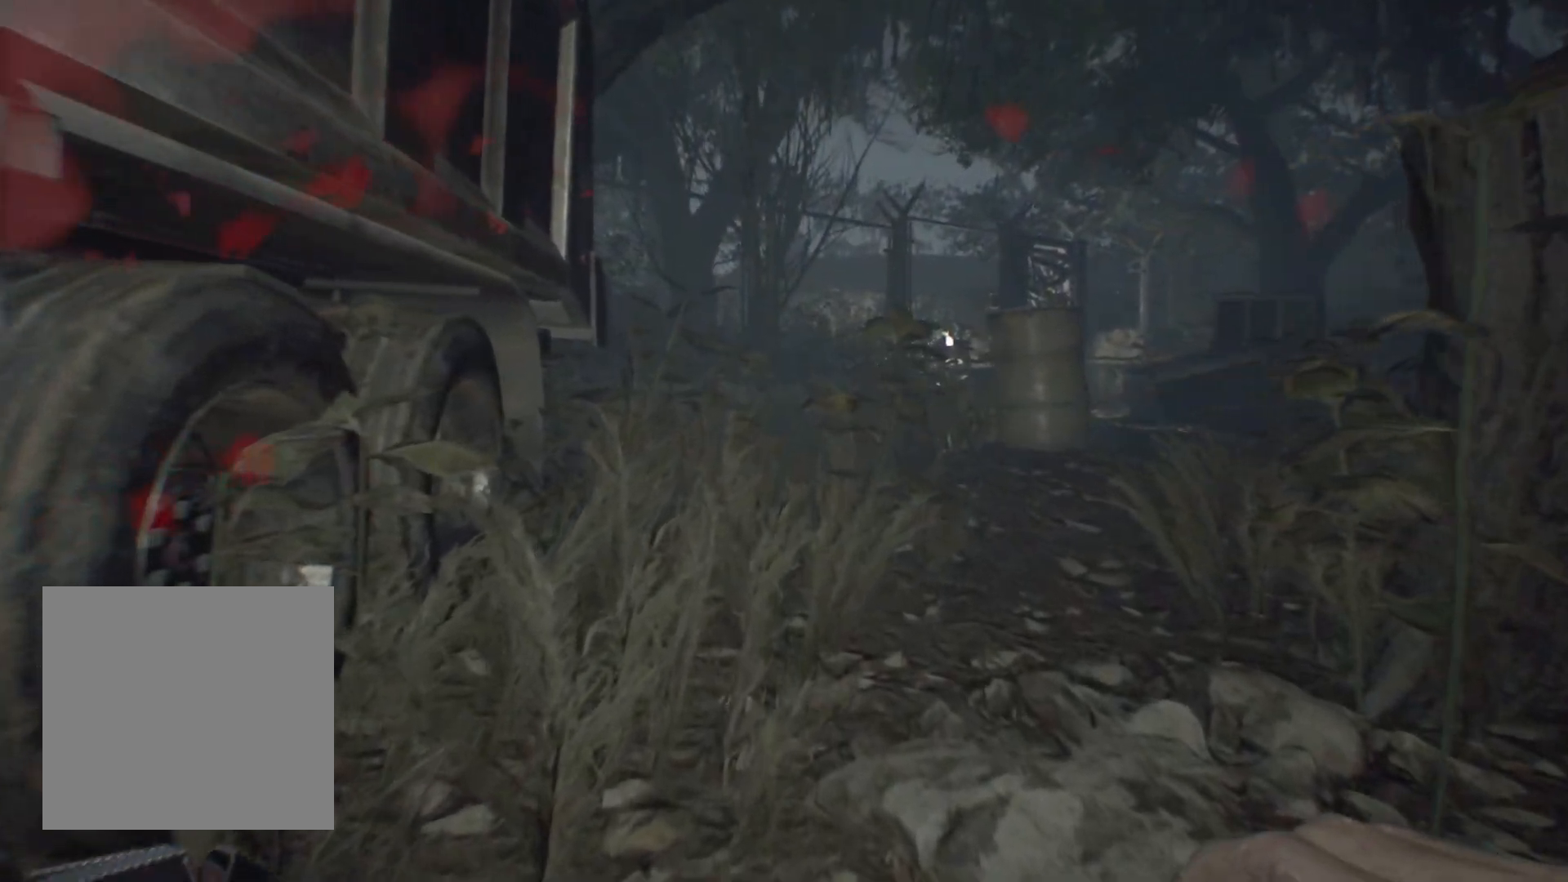
{"buttons": [], "left_stick": "up", "events": []}
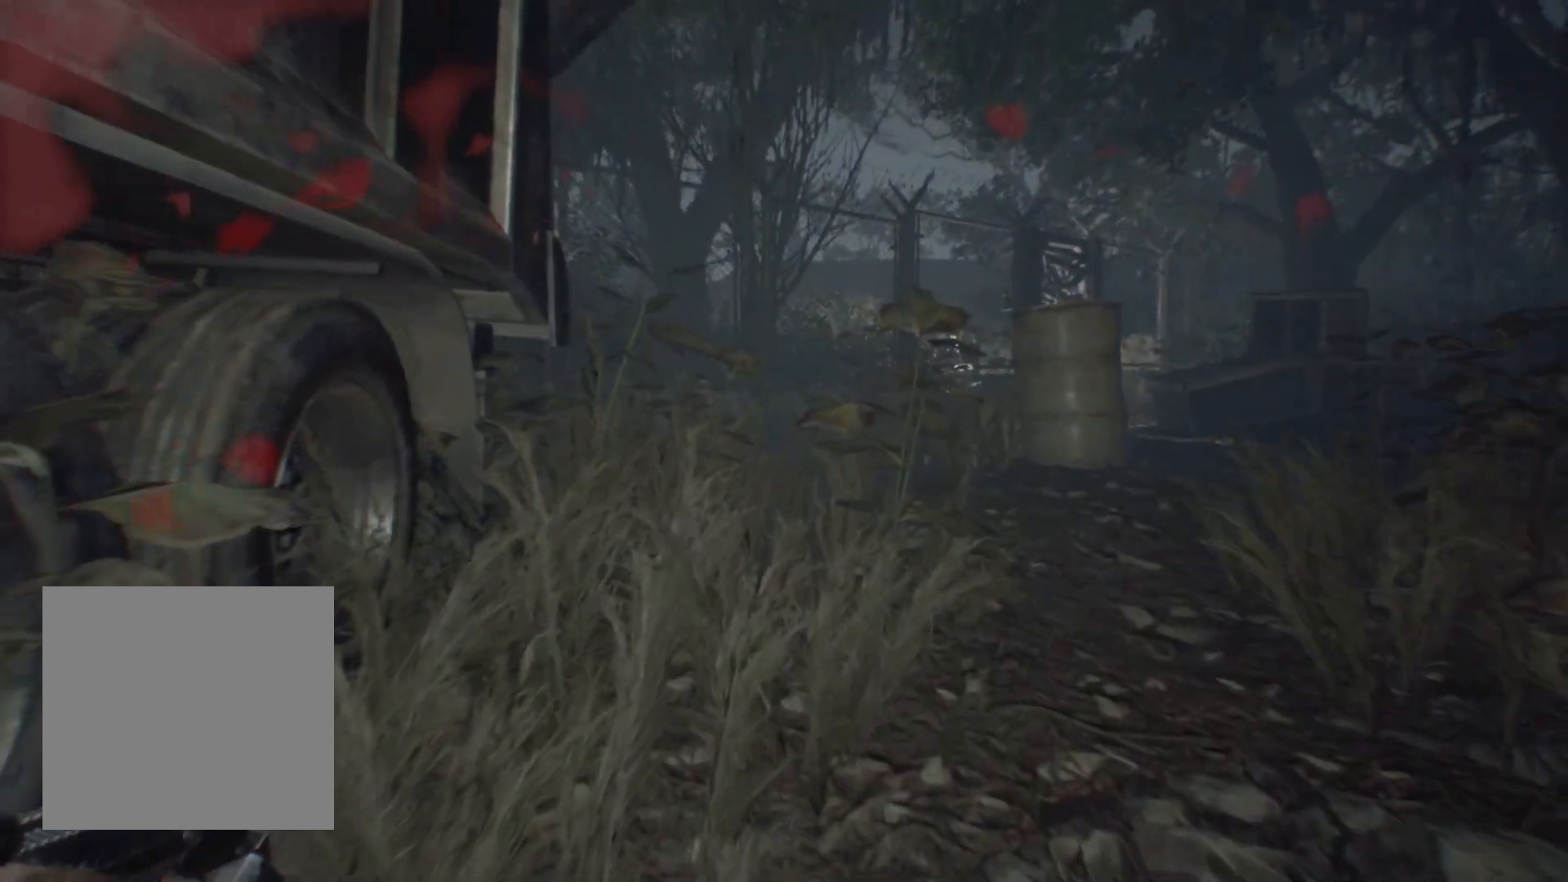
{"buttons": [], "left_stick": "up", "events": []}
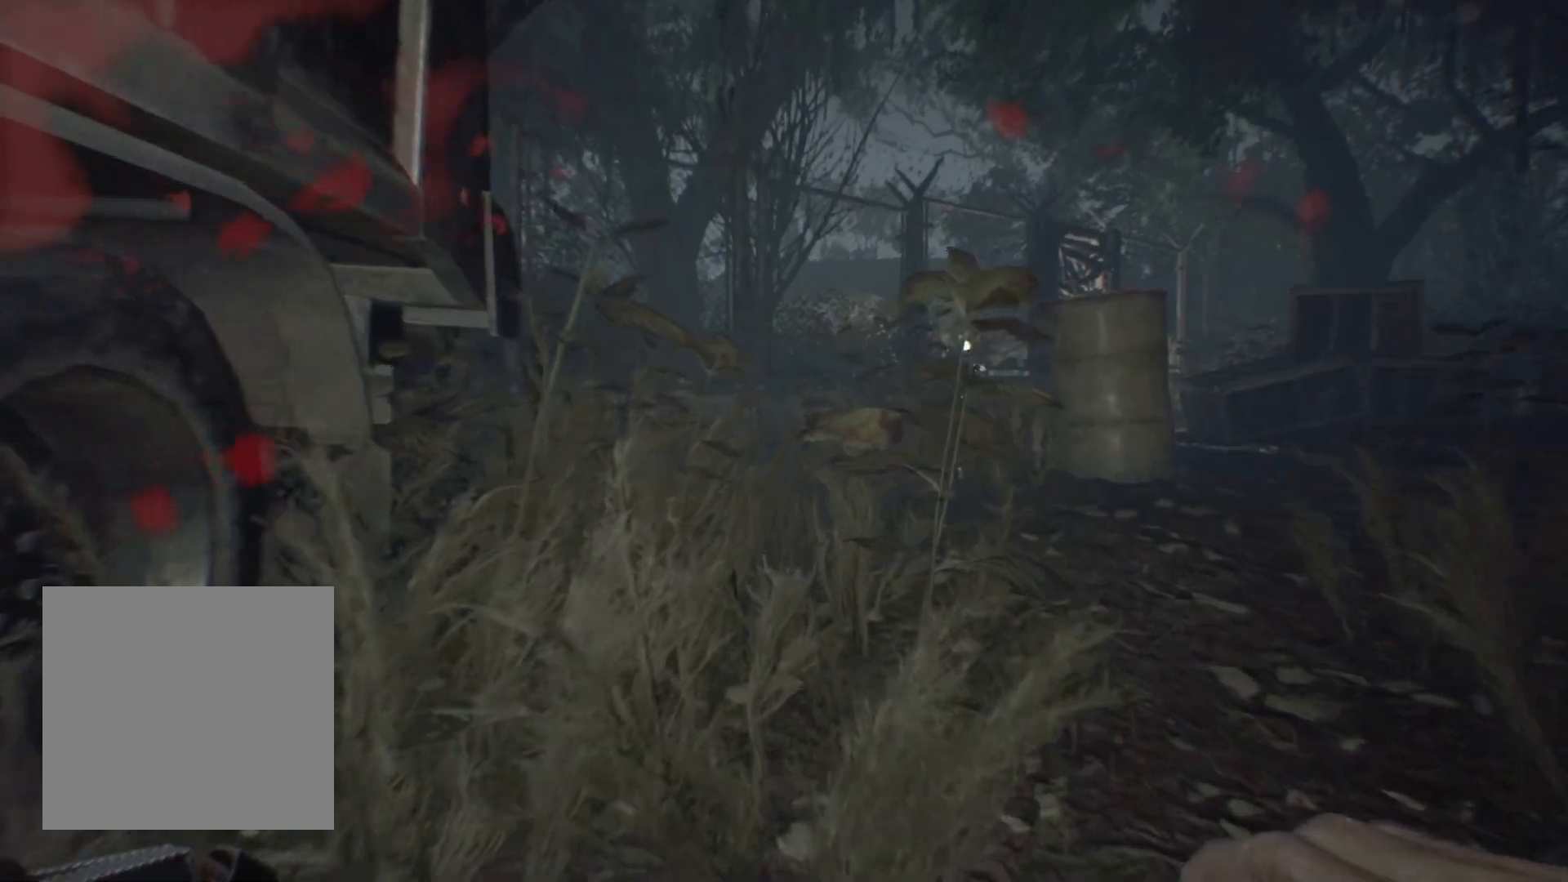
{"buttons": [], "left_stick": "up", "events": []}
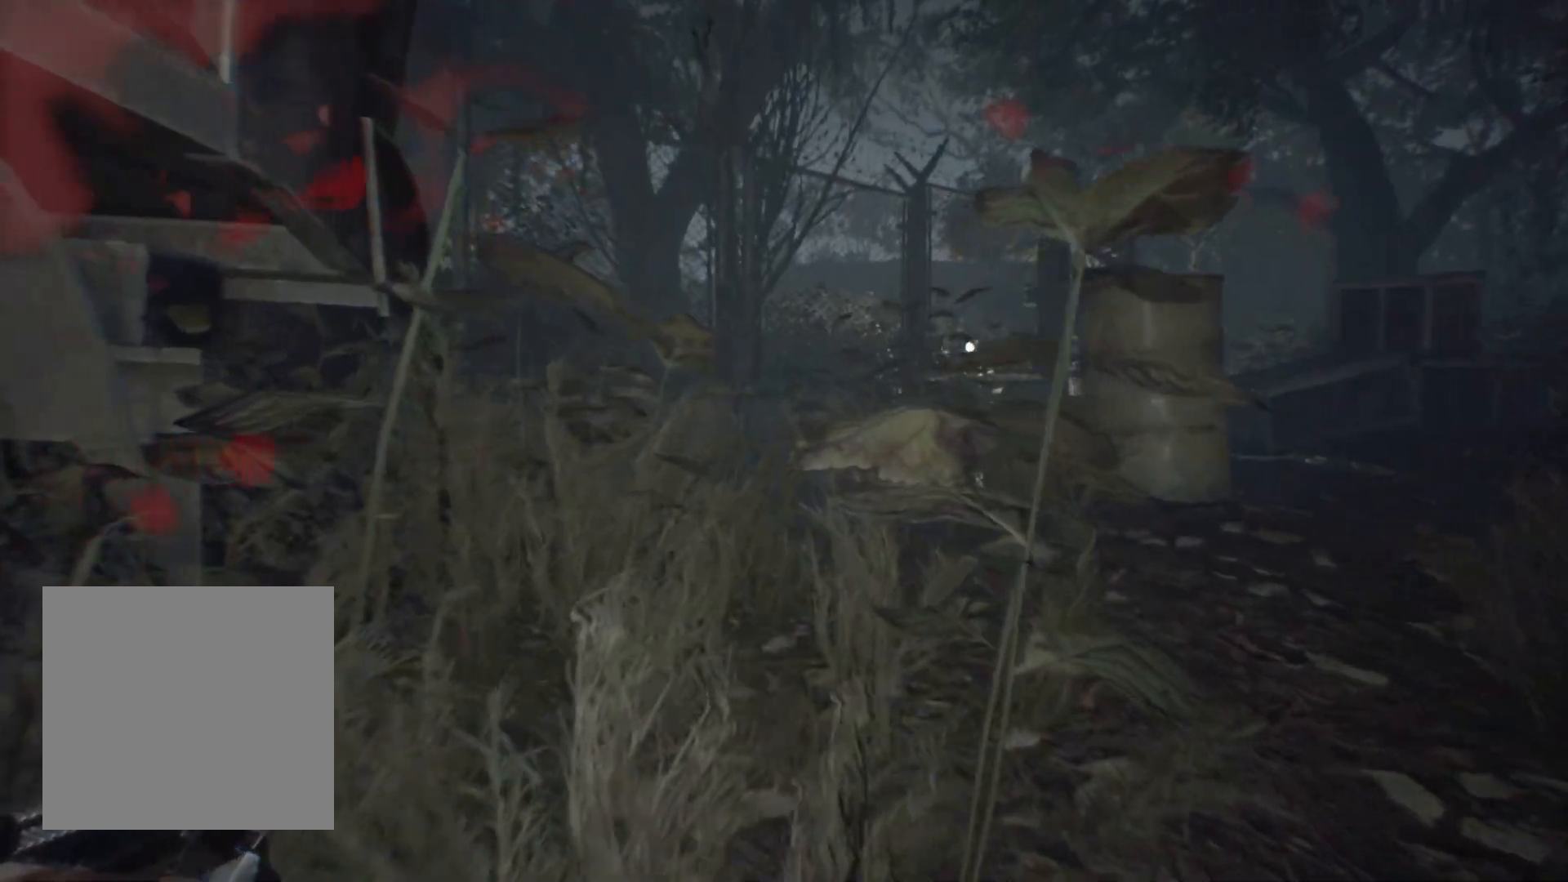
{"buttons": [], "left_stick": "up", "events": []}
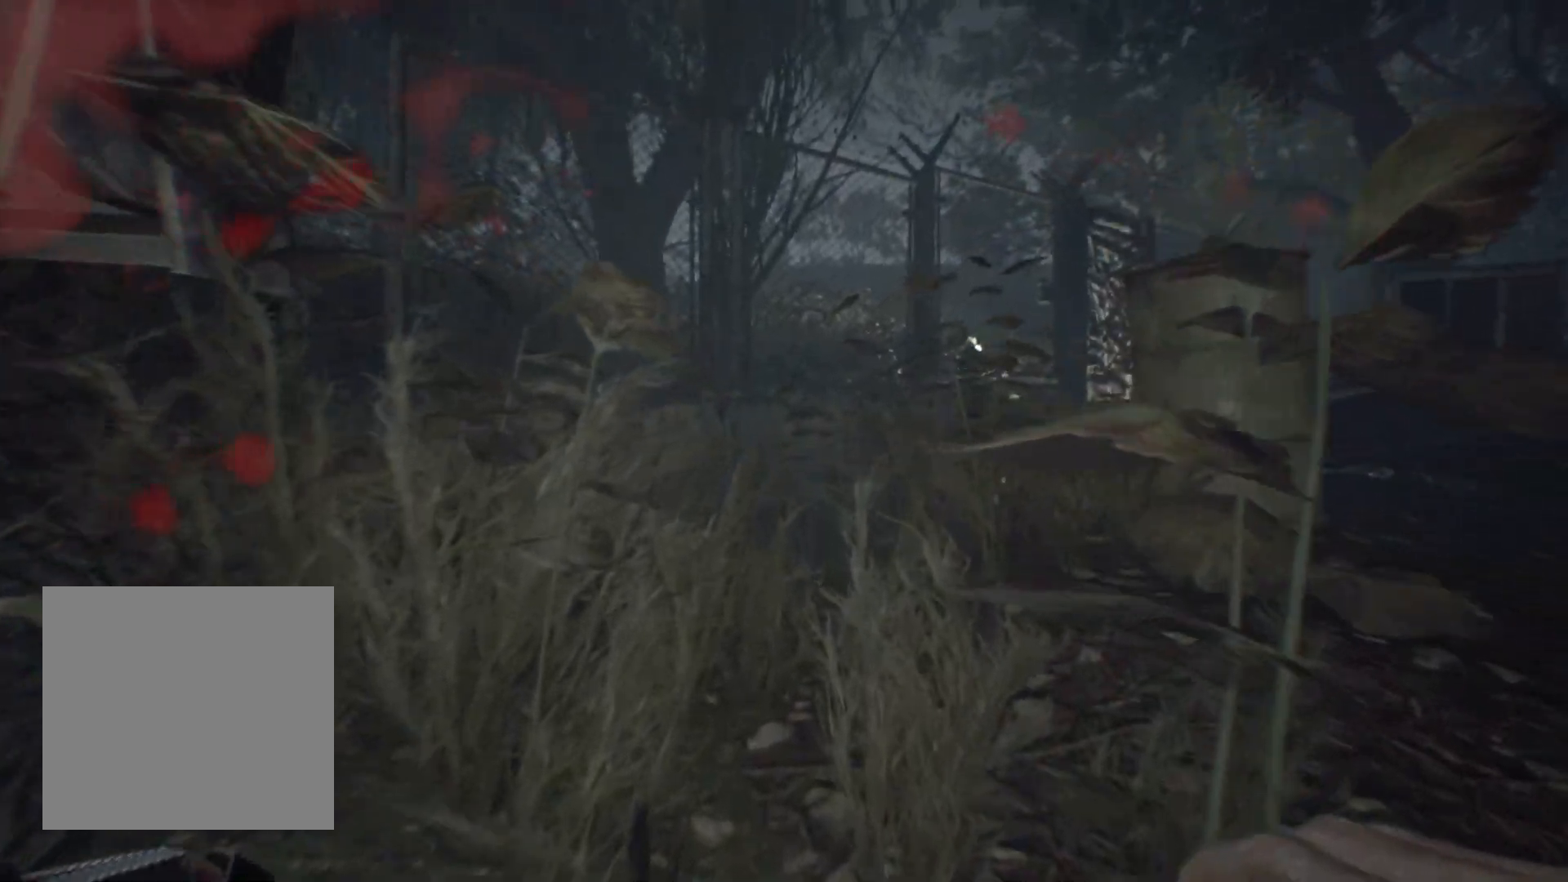
{"buttons": [], "left_stick": "up", "events": []}
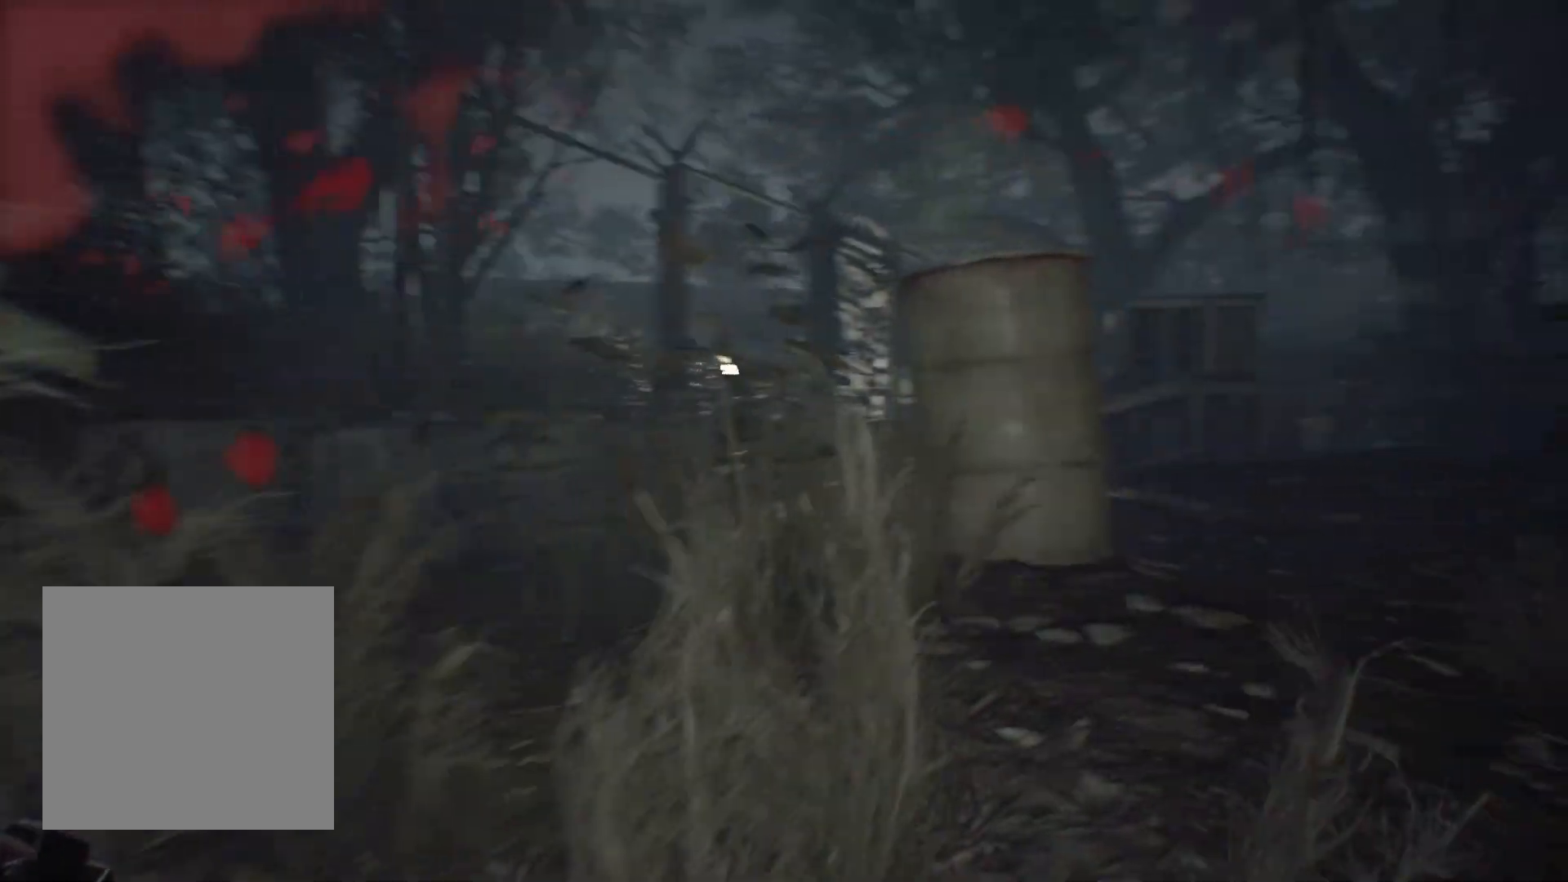
{"buttons": [], "left_stick": "up", "events": []}
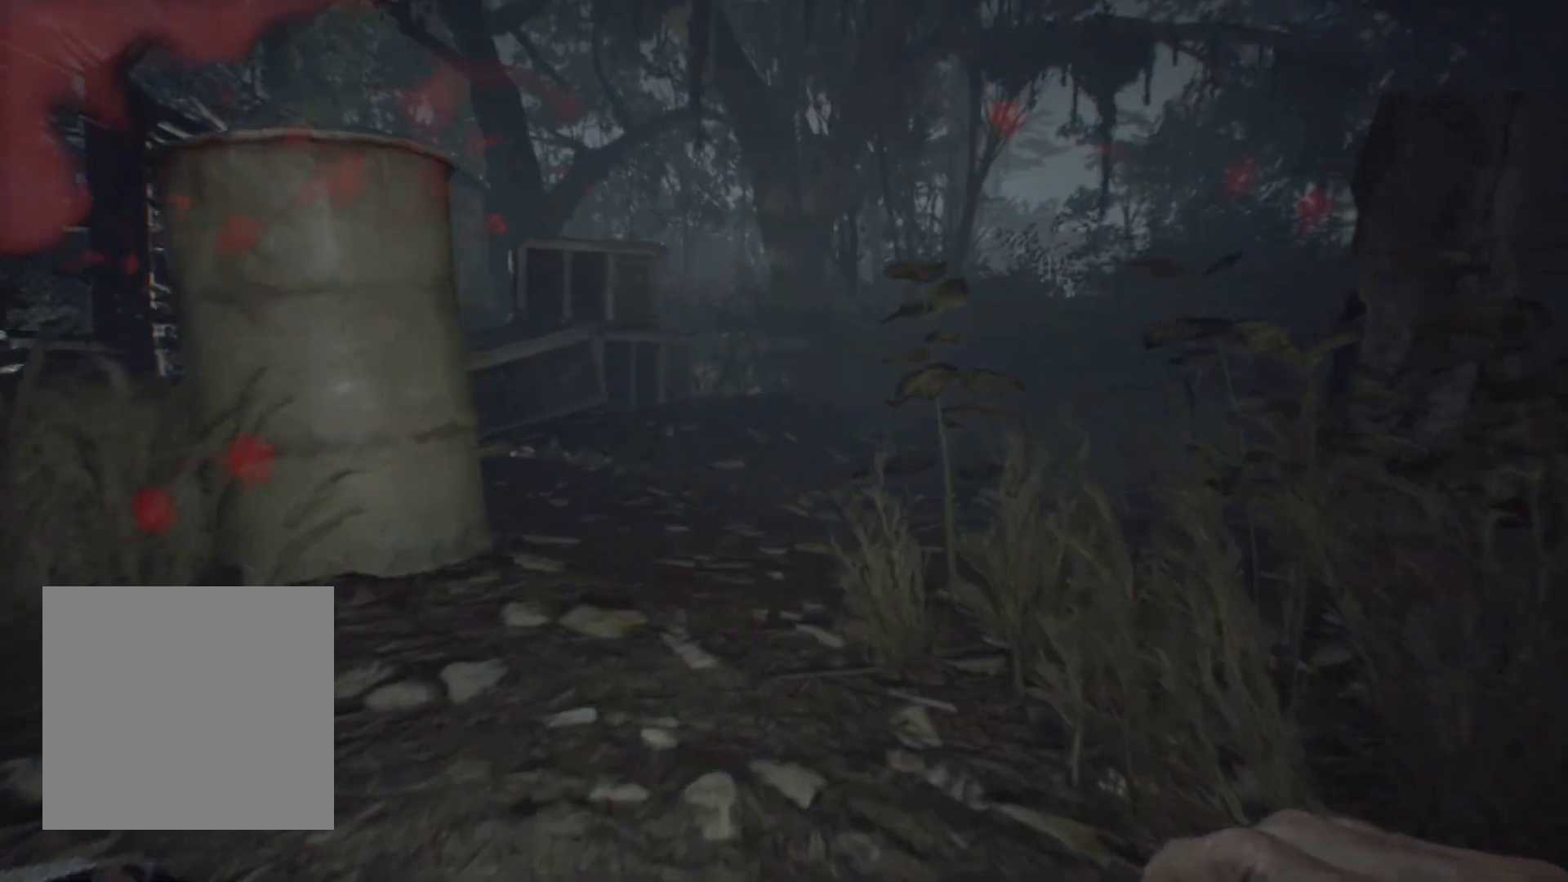
{"buttons": [], "left_stick": "up", "events": []}
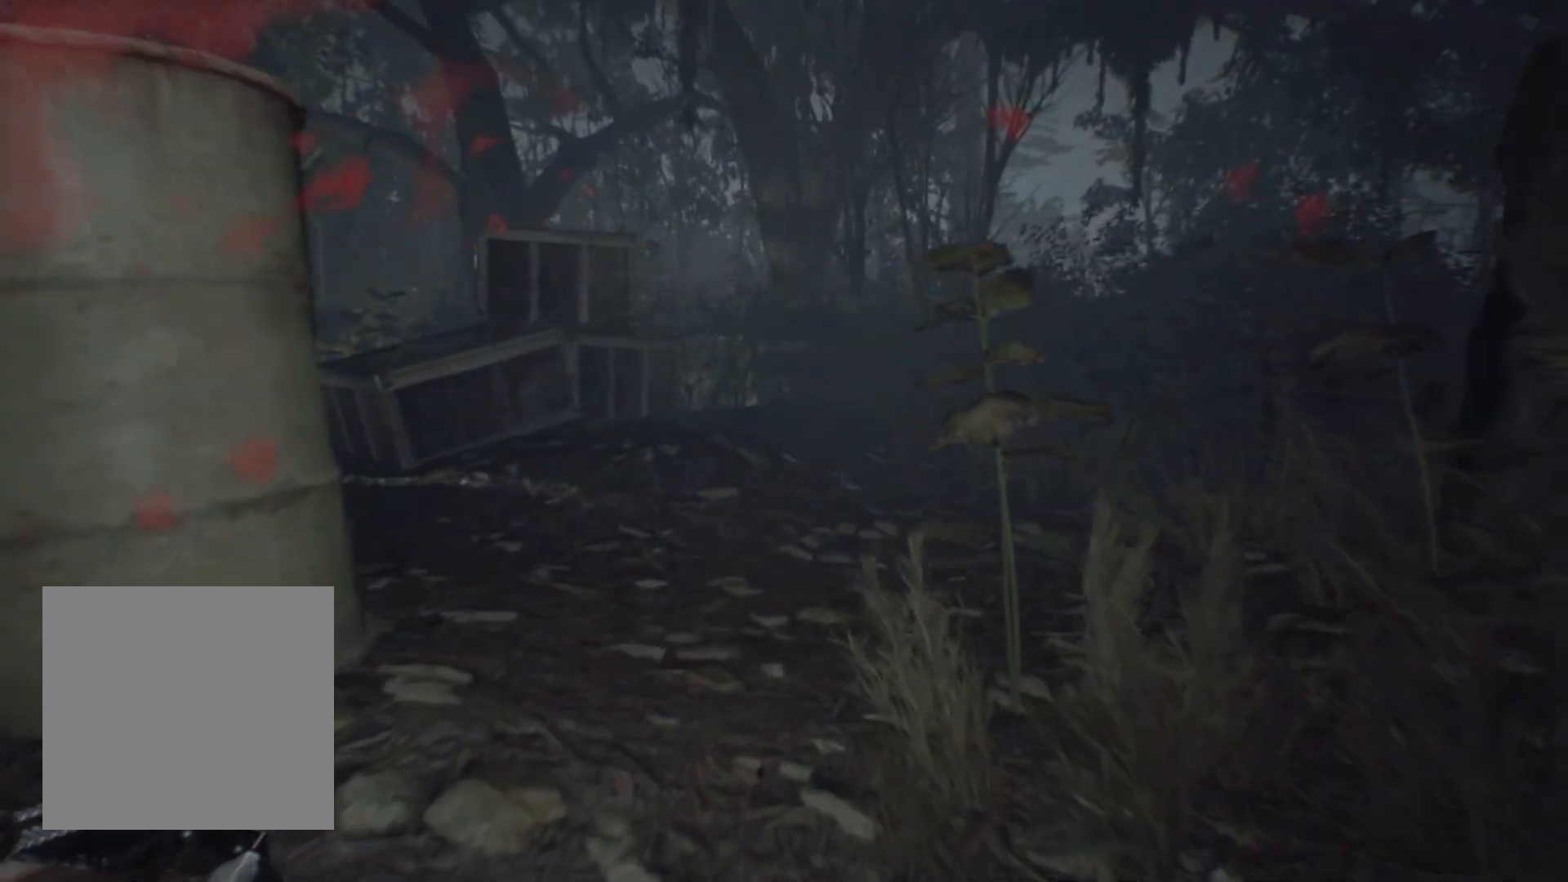
{"buttons": [], "left_stick": "up", "events": []}
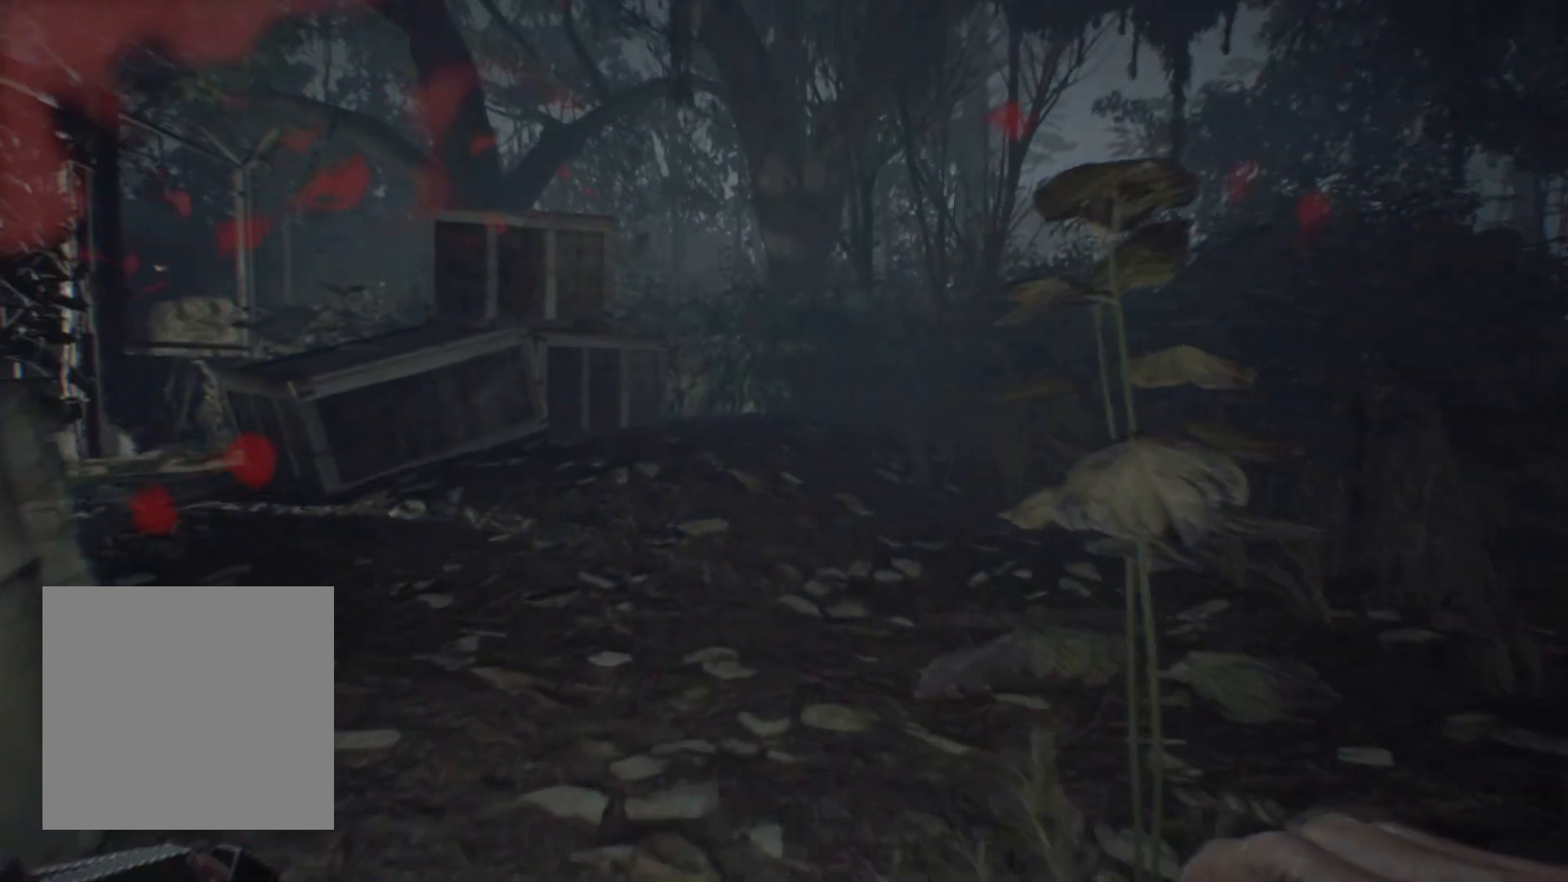
{"buttons": [], "left_stick": "up-left", "events": [[483, "left_stick", "up-left"]]}
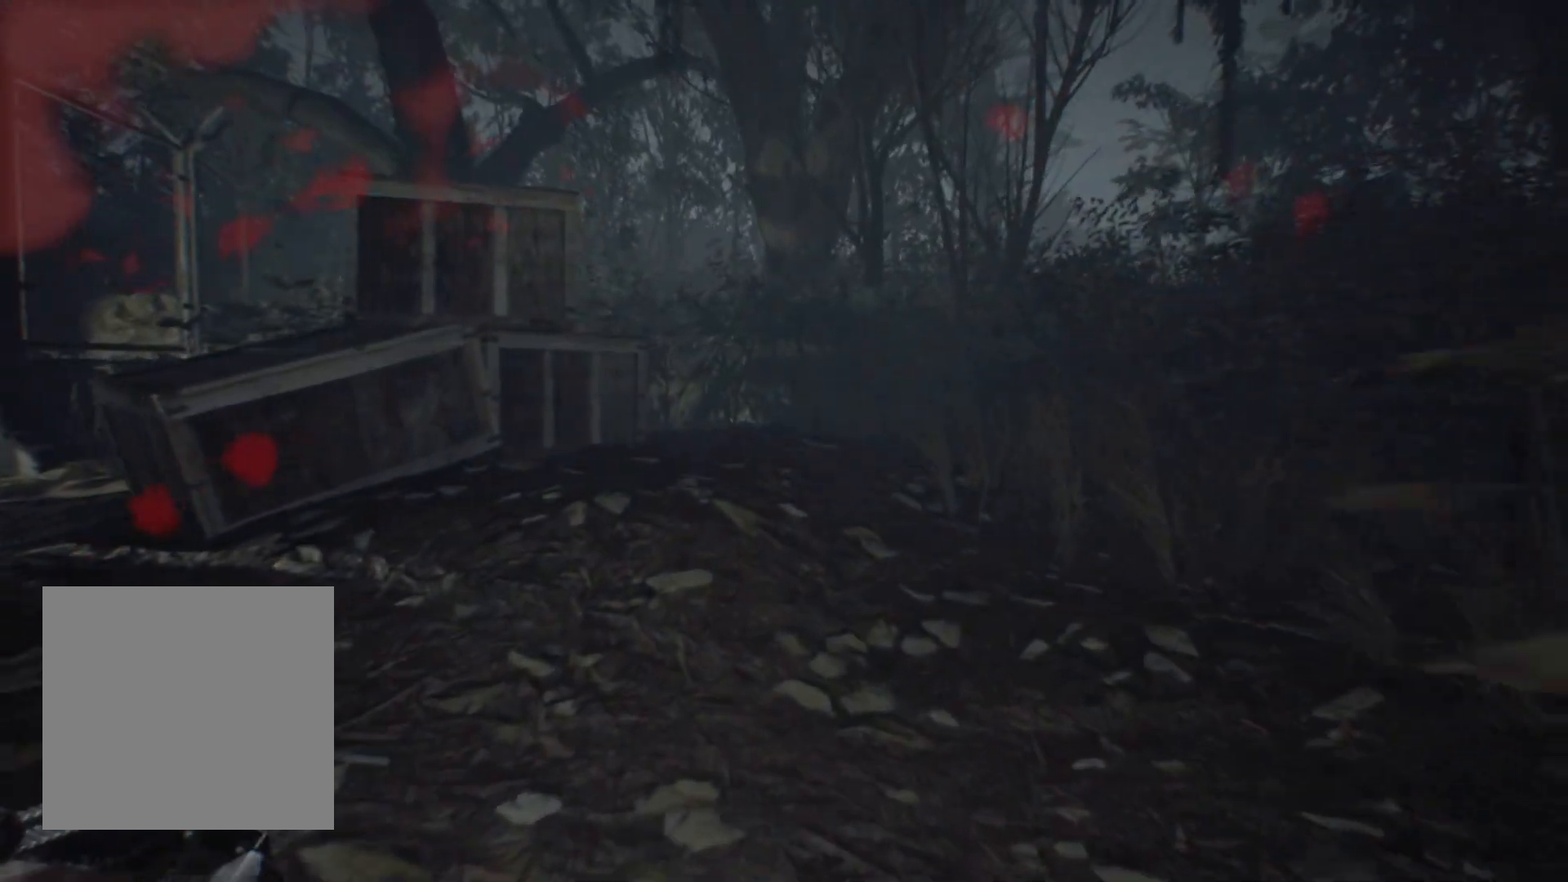
{"buttons": [], "left_stick": "up-left", "events": []}
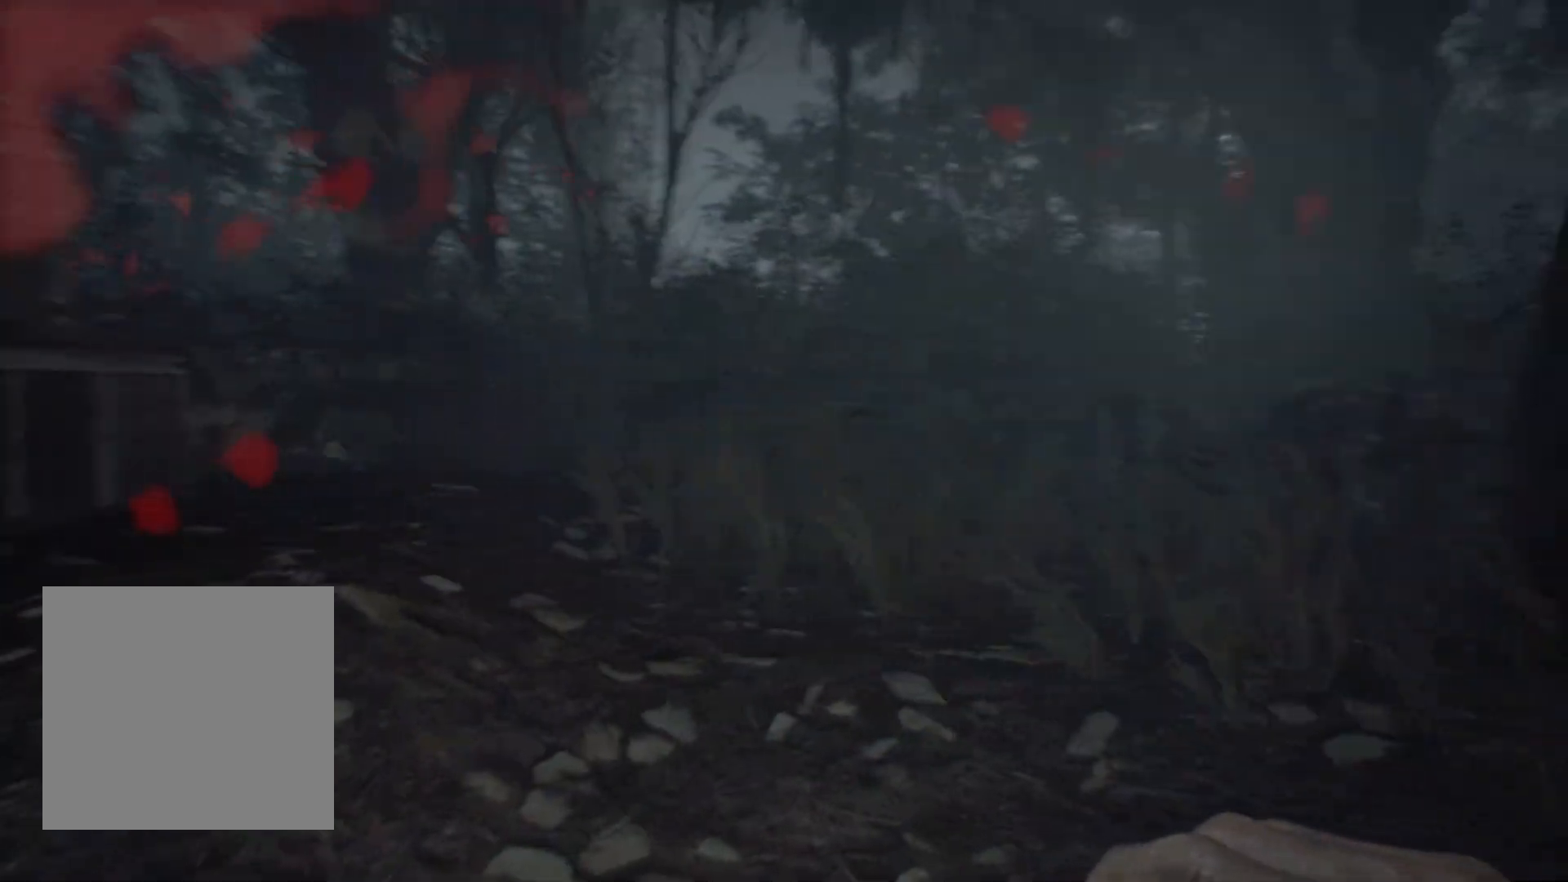
{"buttons": [], "left_stick": "up-left", "events": []}
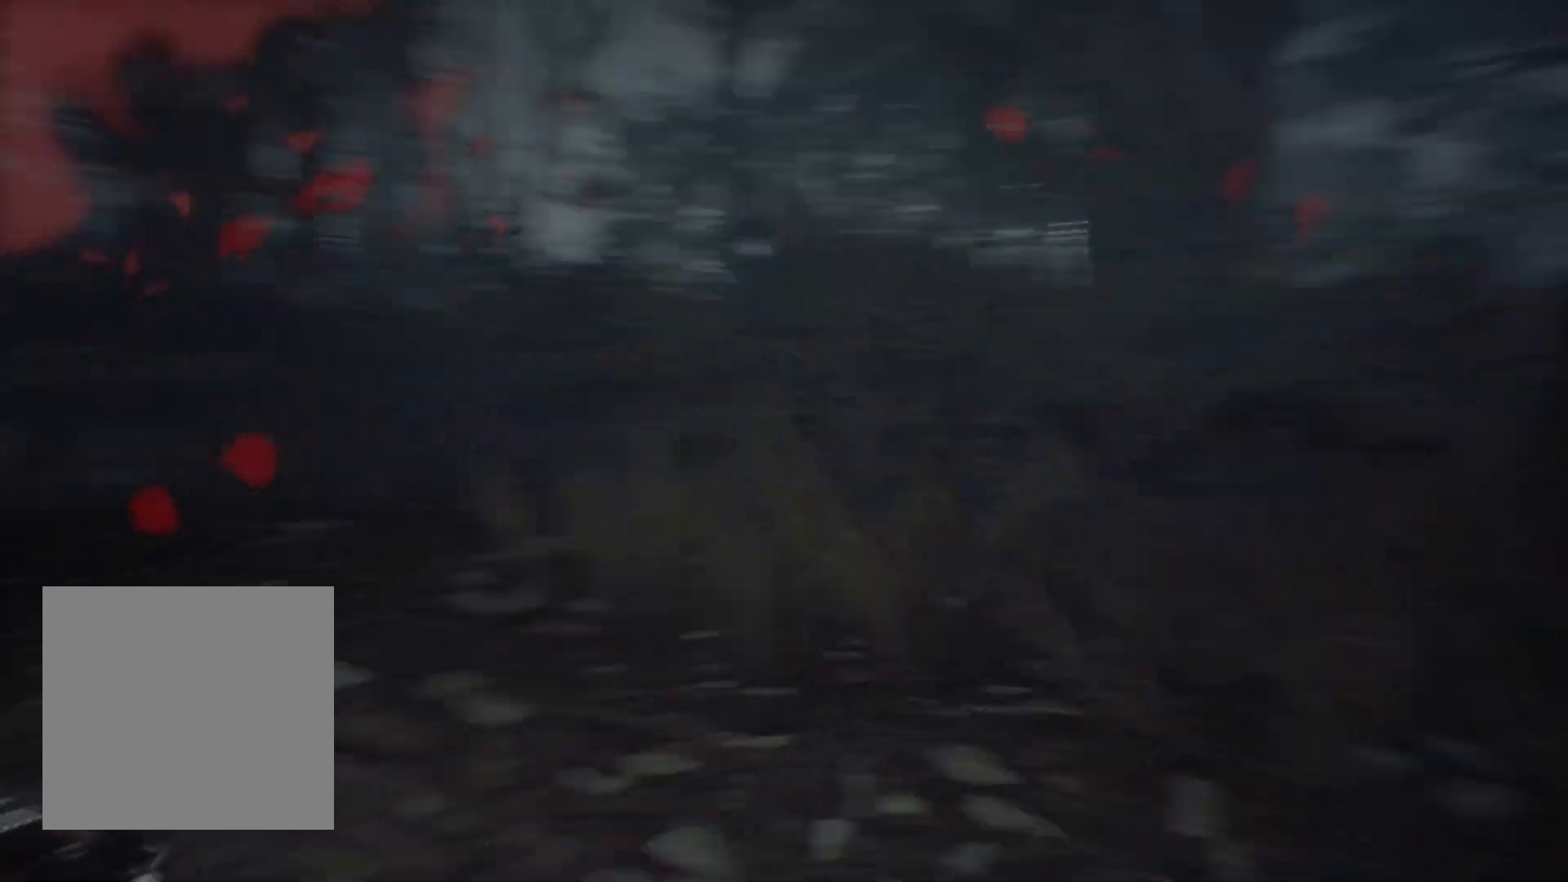
{"buttons": [], "left_stick": "up-left", "events": []}
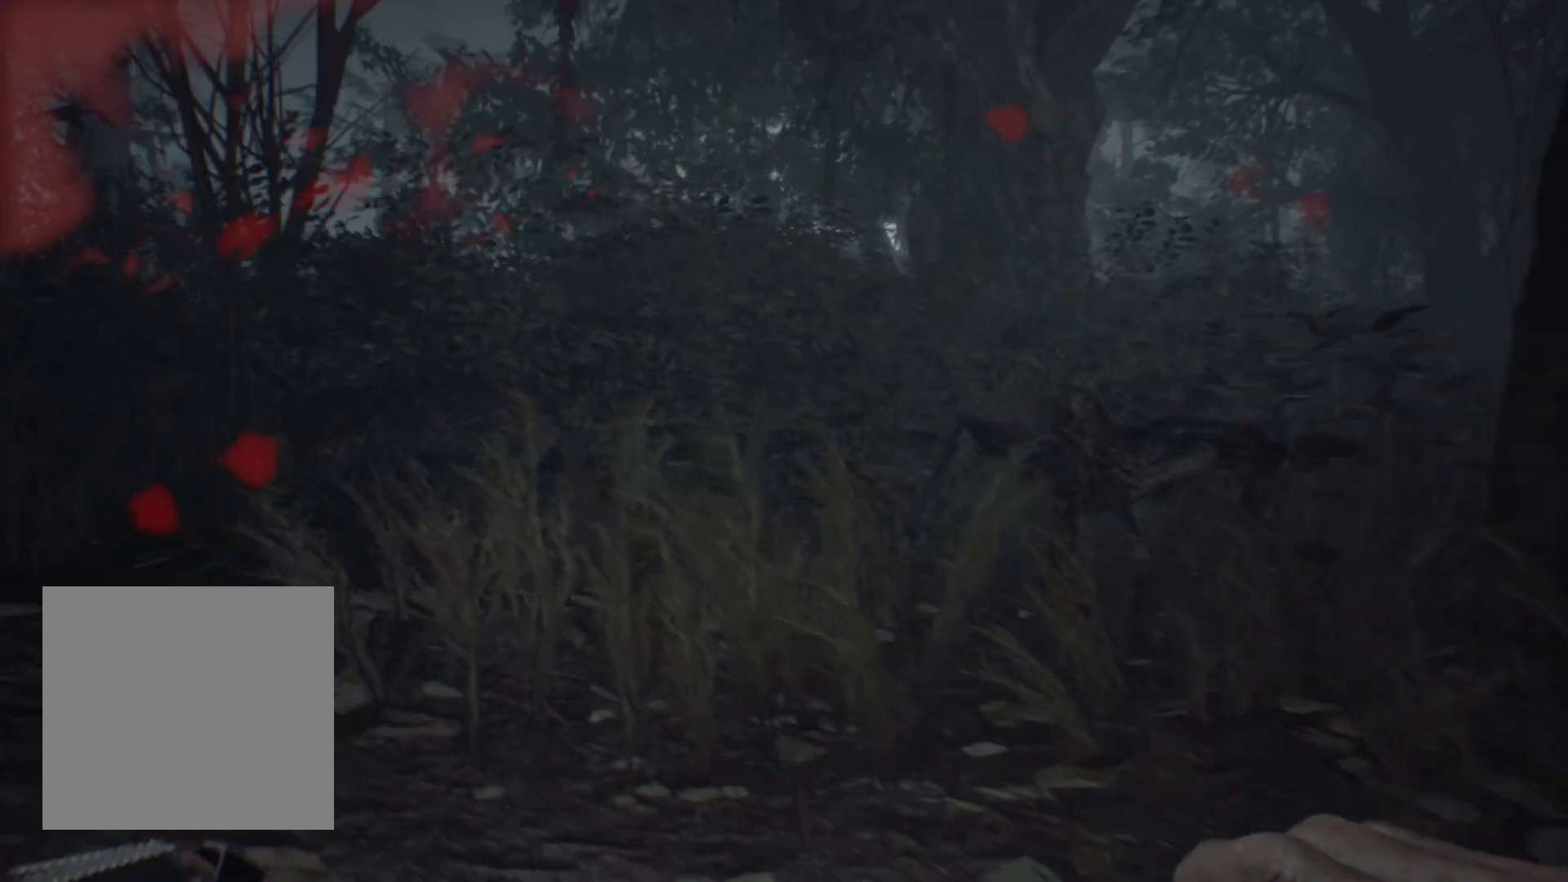
{"buttons": [], "left_stick": "up-left", "events": []}
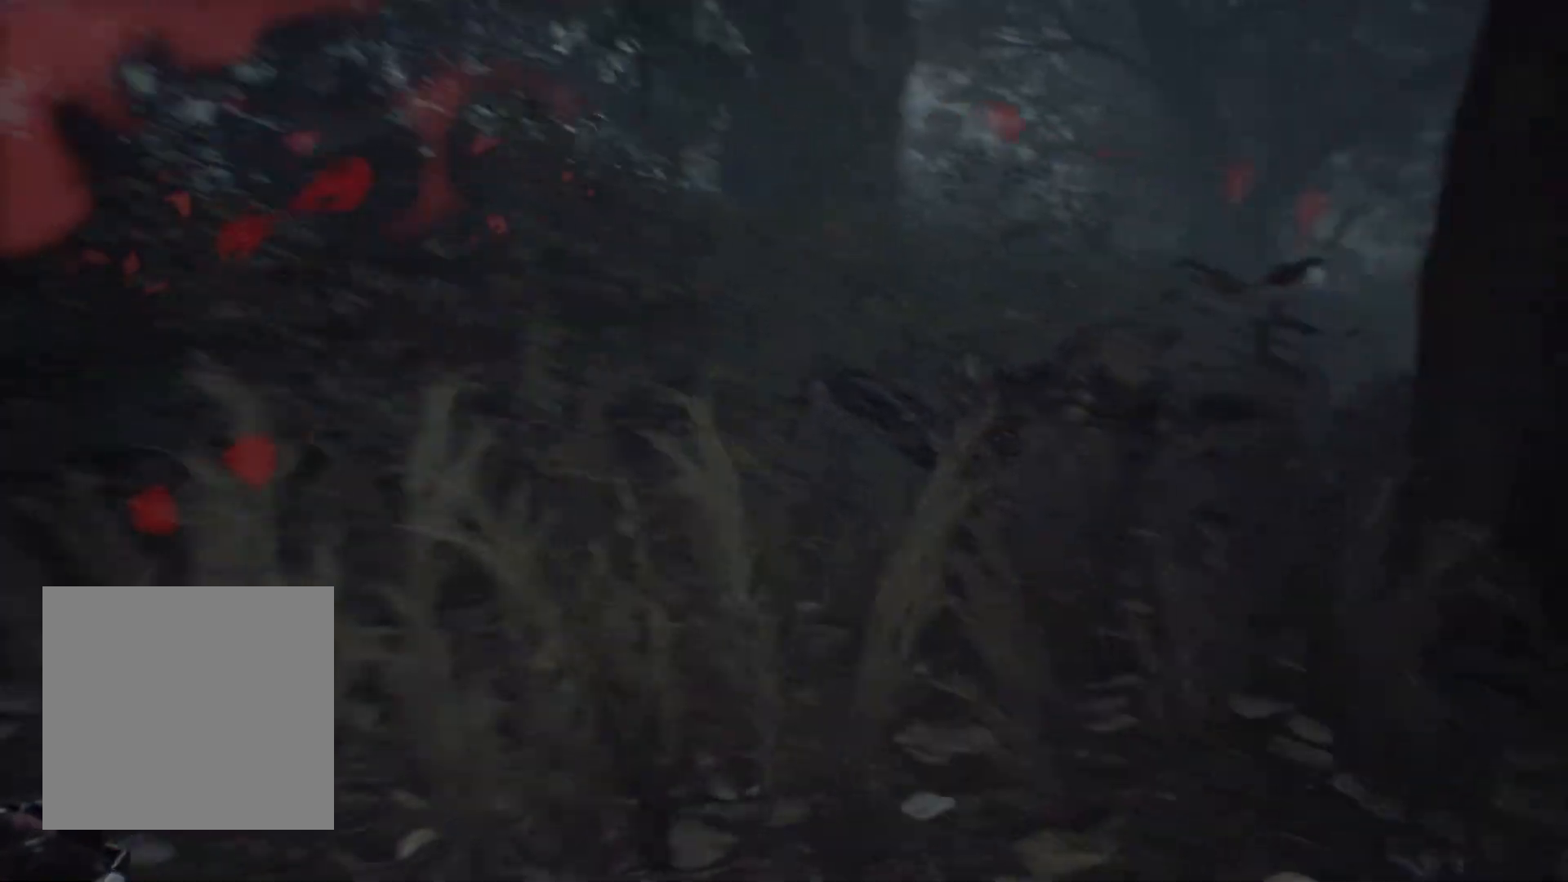
{"buttons": [], "left_stick": "up", "events": [[317, "left_stick", "up"]]}
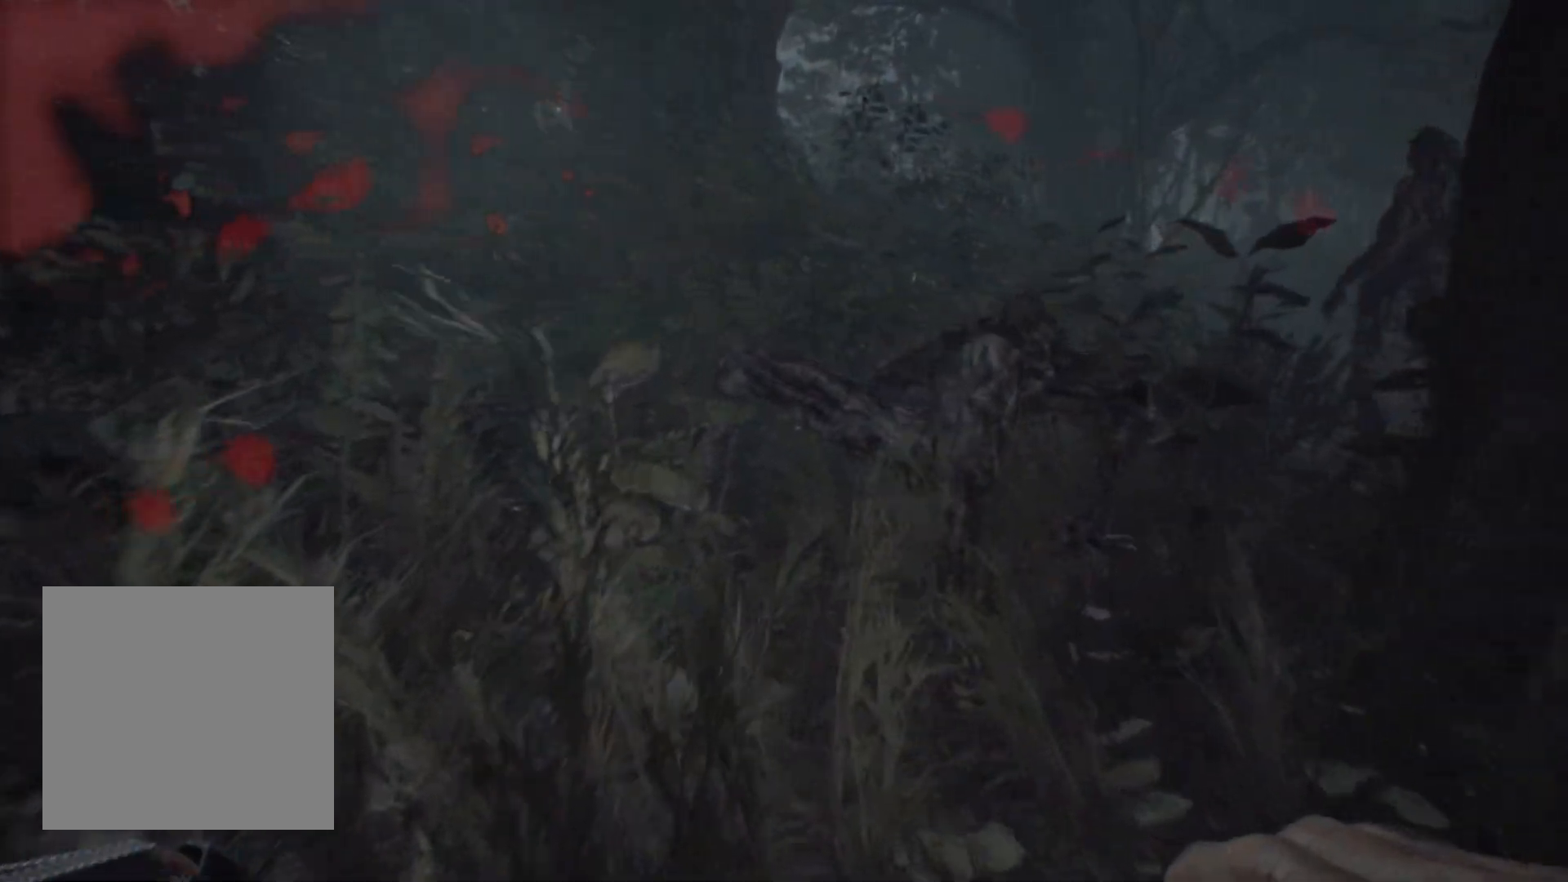
{"buttons": [], "left_stick": "up", "events": []}
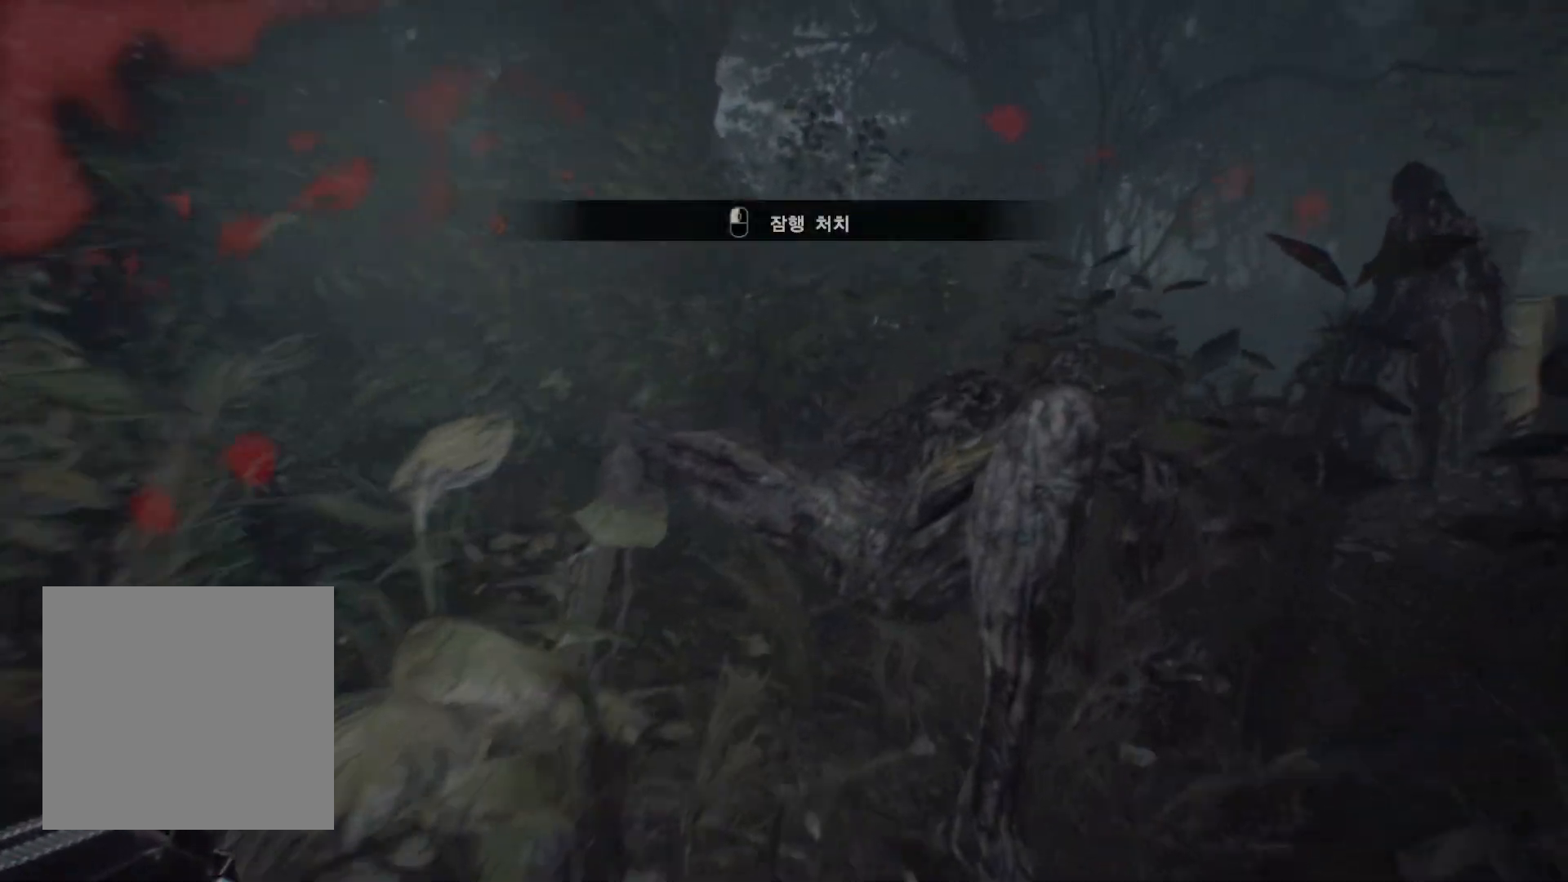
{"buttons": [], "left_stick": "up", "events": [[150, "R2", "down"], [300, "R2", "up"]]}